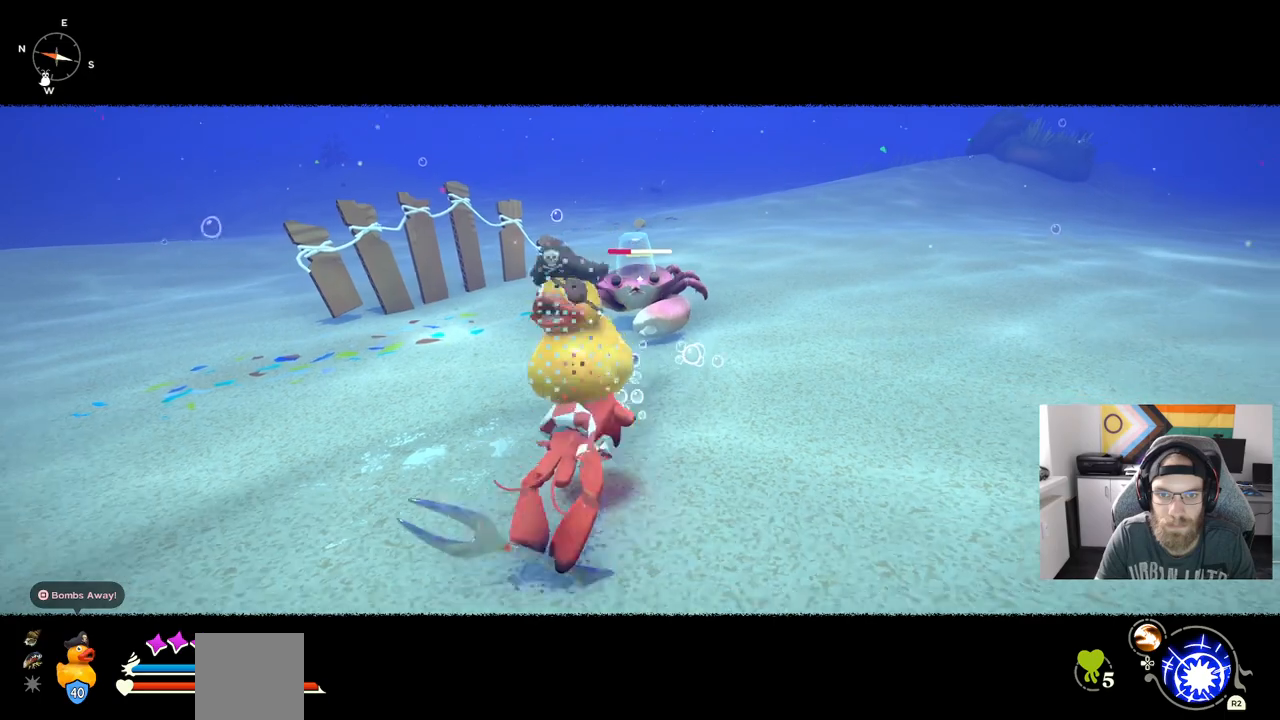
Gameplay with a controller (PlayStation layout); each line is a JSON object with the inputs held at the frame after it. "events" lists button and stick changes between this image and that frame as [ms after this image, input, new state], when the widget could be followed in between. Not read: L3.
{"buttons": [], "left_stick": "left", "right_stick": "center", "events": [[133, "left_stick", "down-left"], [367, "left_stick", "left"]]}
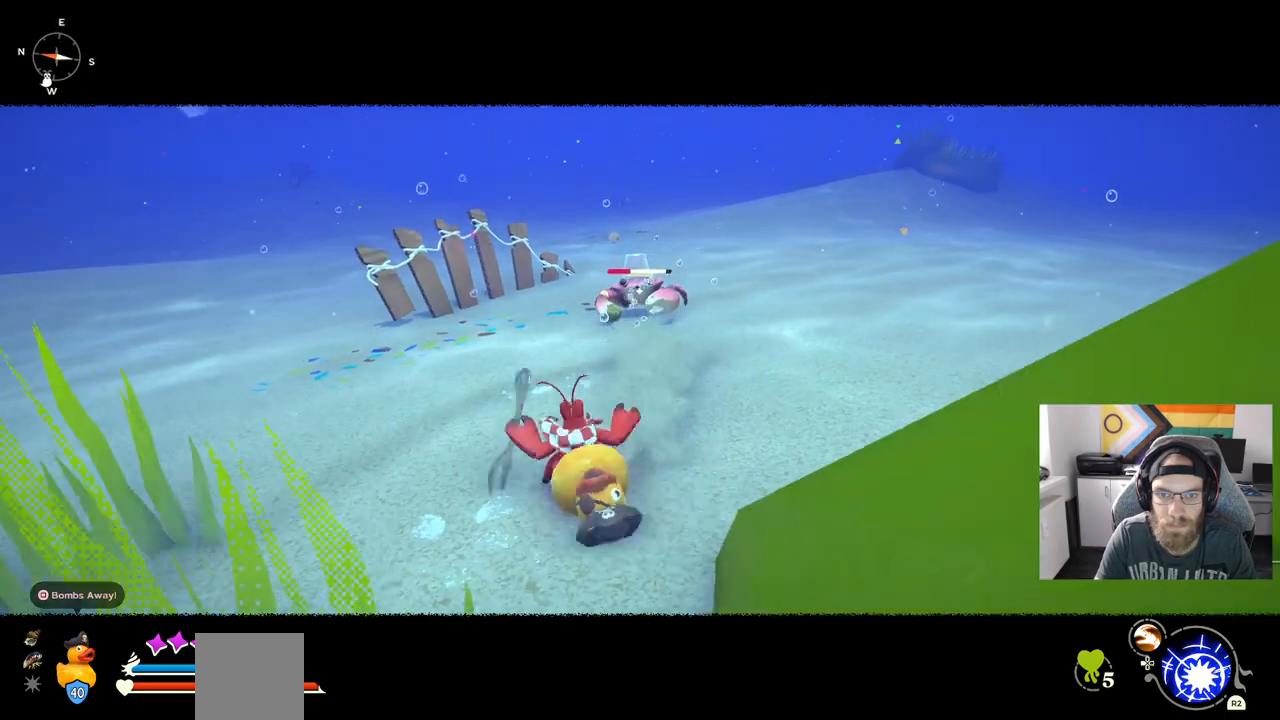
{"buttons": ["R1"], "left_stick": "up-left", "right_stick": "center", "events": [[67, "left_stick", "up-left"], [167, "R1", "down"]]}
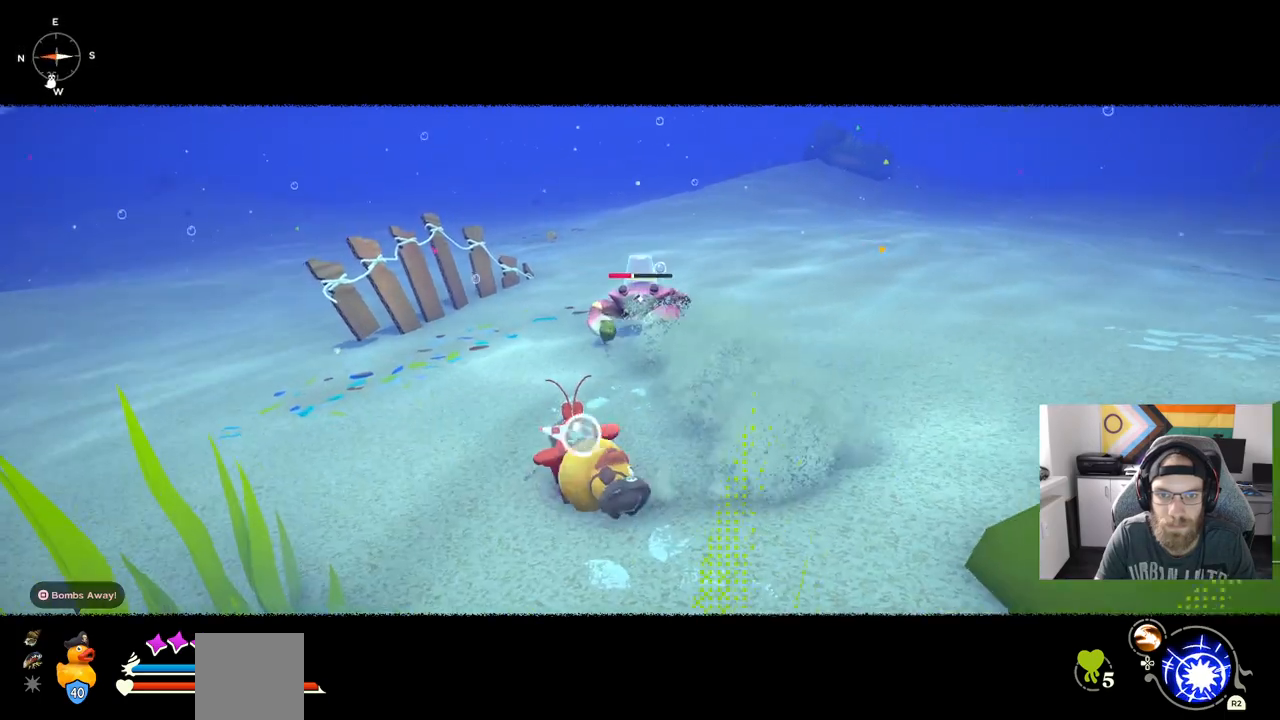
{"buttons": ["R1"], "left_stick": "up-left", "right_stick": "center", "events": []}
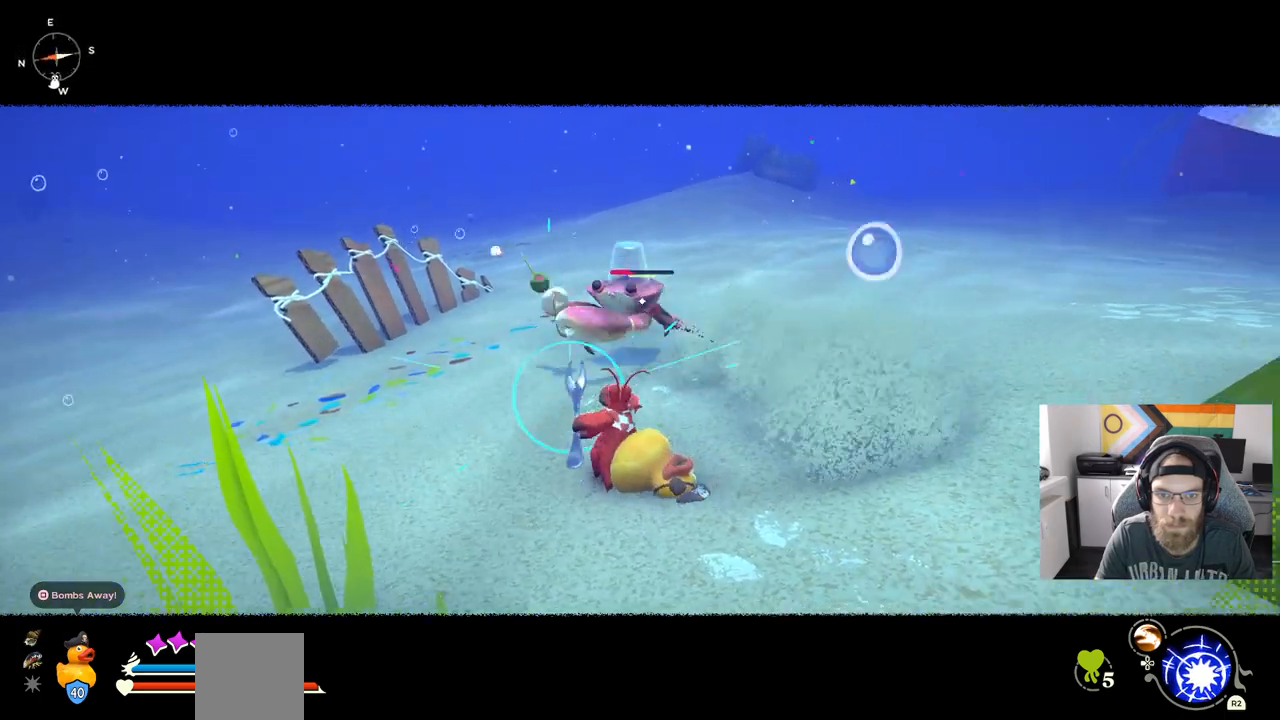
{"buttons": [], "left_stick": "center", "right_stick": "center", "events": [[450, "R1", "up"], [450, "left_stick", "center"]]}
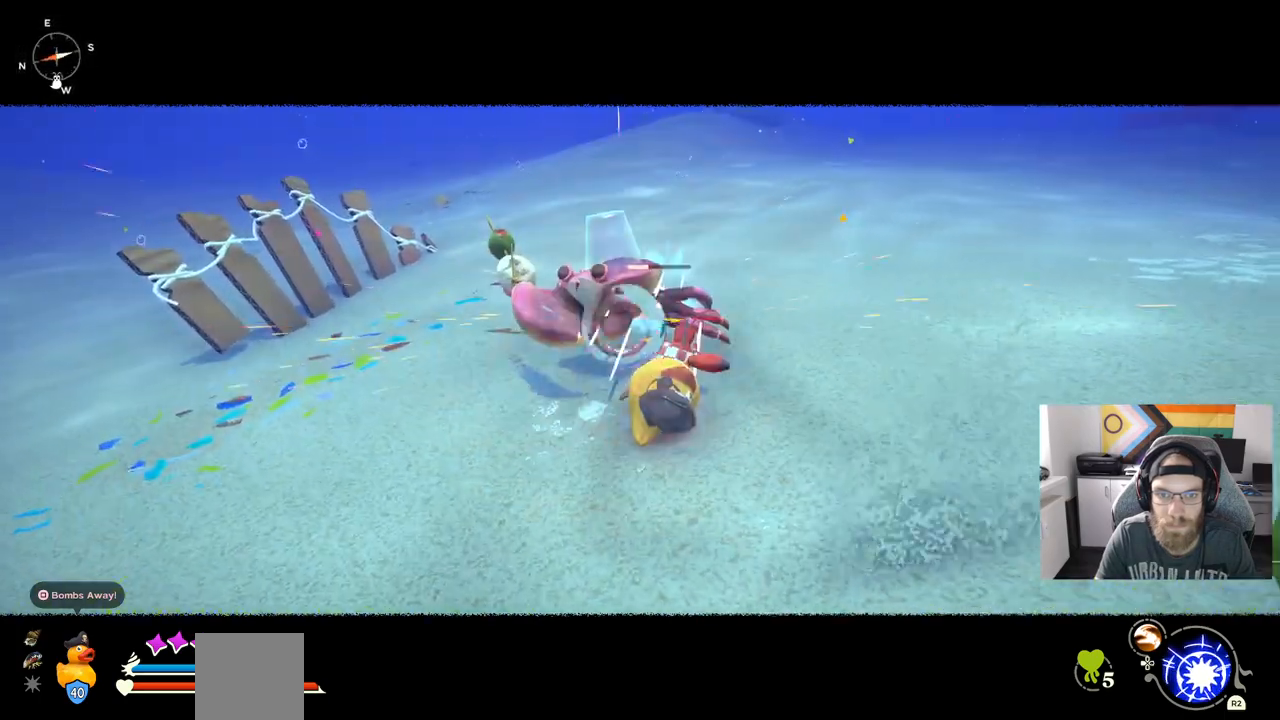
{"buttons": [], "left_stick": "up", "right_stick": "center", "events": [[100, "R3", "down"], [200, "left_stick", "up"], [250, "R3", "up"]]}
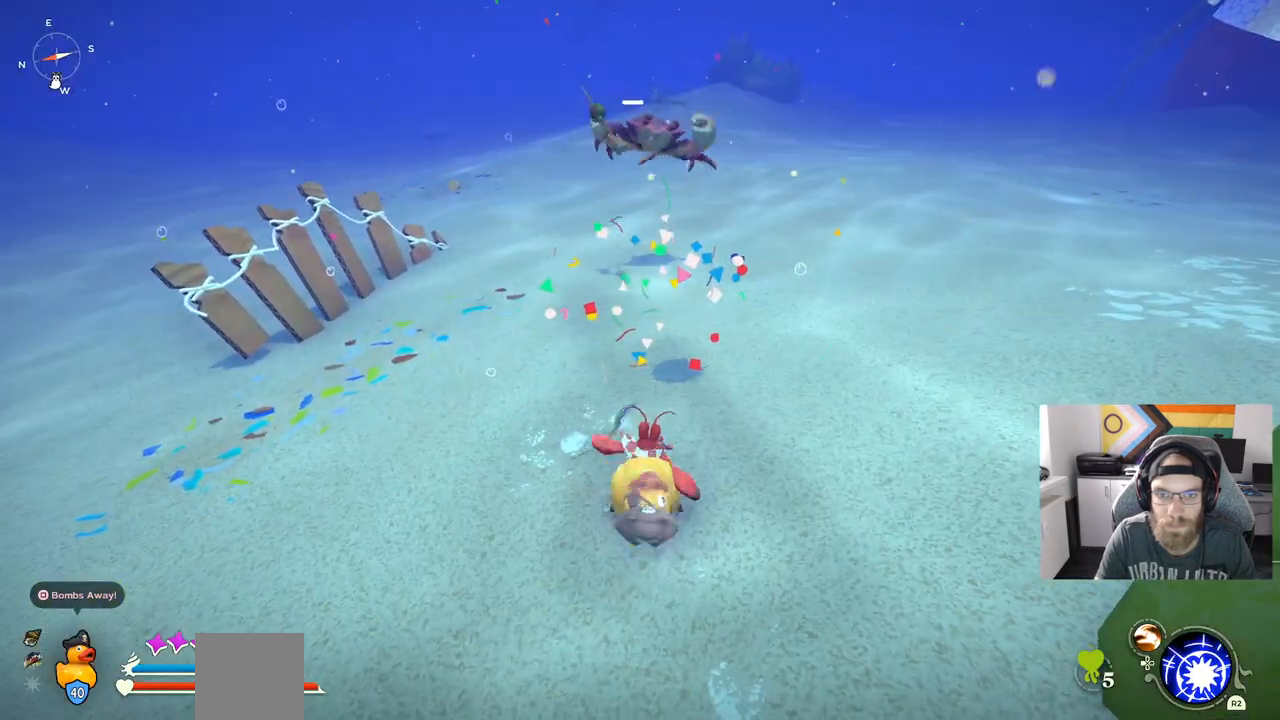
{"buttons": [], "left_stick": "up-right", "right_stick": "center", "events": [[483, "left_stick", "up-right"]]}
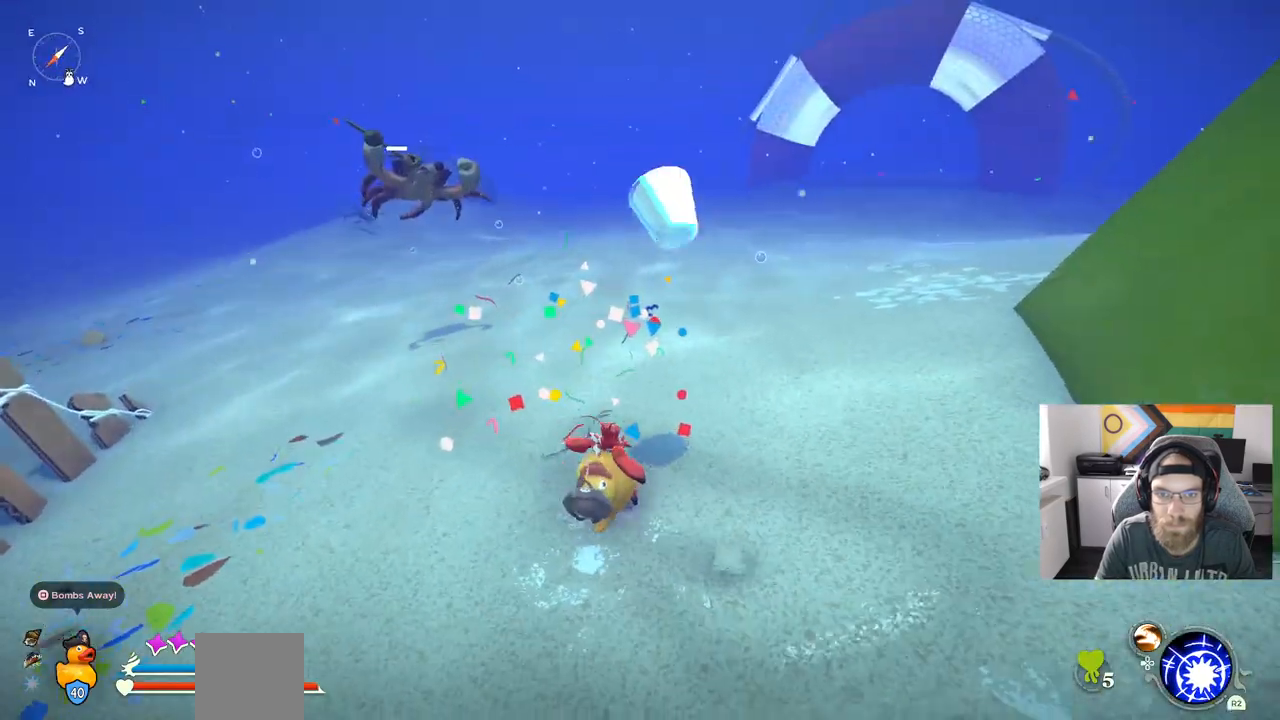
{"buttons": ["CIRCLE"], "left_stick": "up-right", "right_stick": "center", "events": [[500, "CIRCLE", "down"]]}